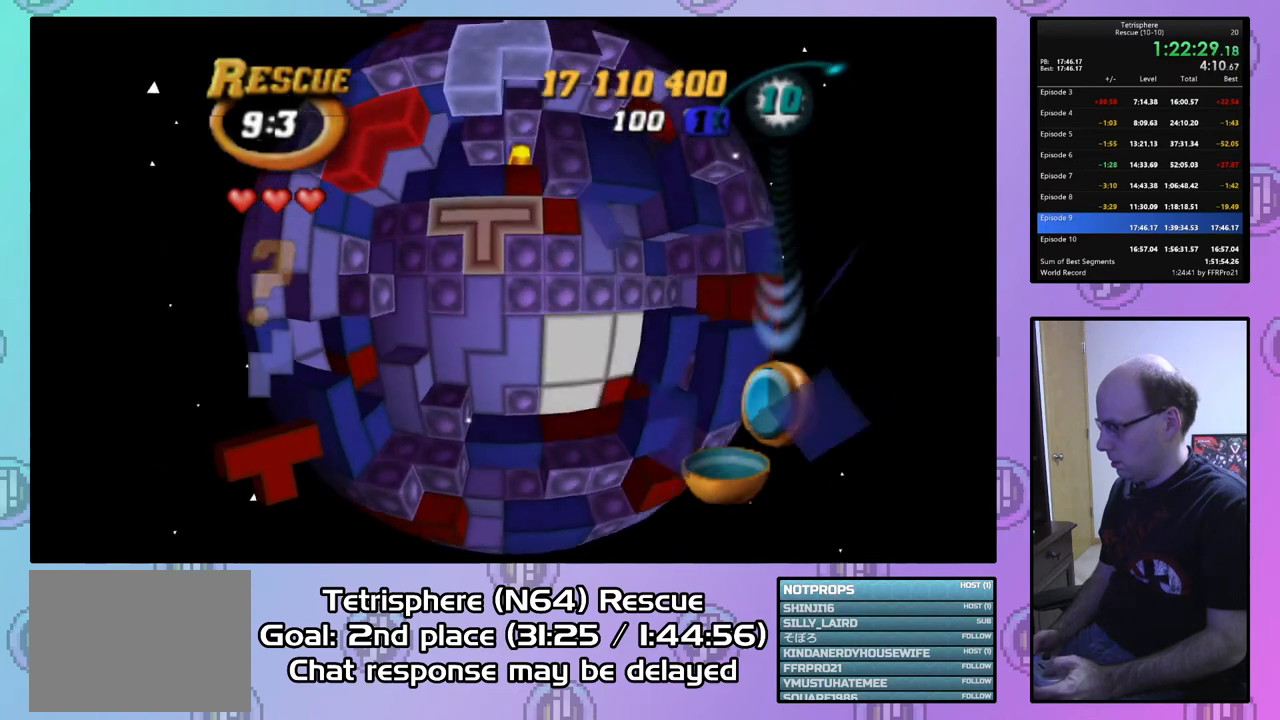
Gameplay with a controller (PlayStation layout); each line is a JSON object with the inputs held at the frame after it. "events" lists button and stick changes between this image and that frame as [ms after this image, input, new state], when the widget could be followed in between. Not read: left_stick.
{"buttons": [], "right_stick": "center", "events": [[67, "CIRCLE", "down"], [233, "CIRCLE", "up"], [267, "DPAD_DOWN", "down"], [333, "DPAD_DOWN", "up"], [433, "DPAD_DOWN", "down"], [500, "DPAD_DOWN", "up"]]}
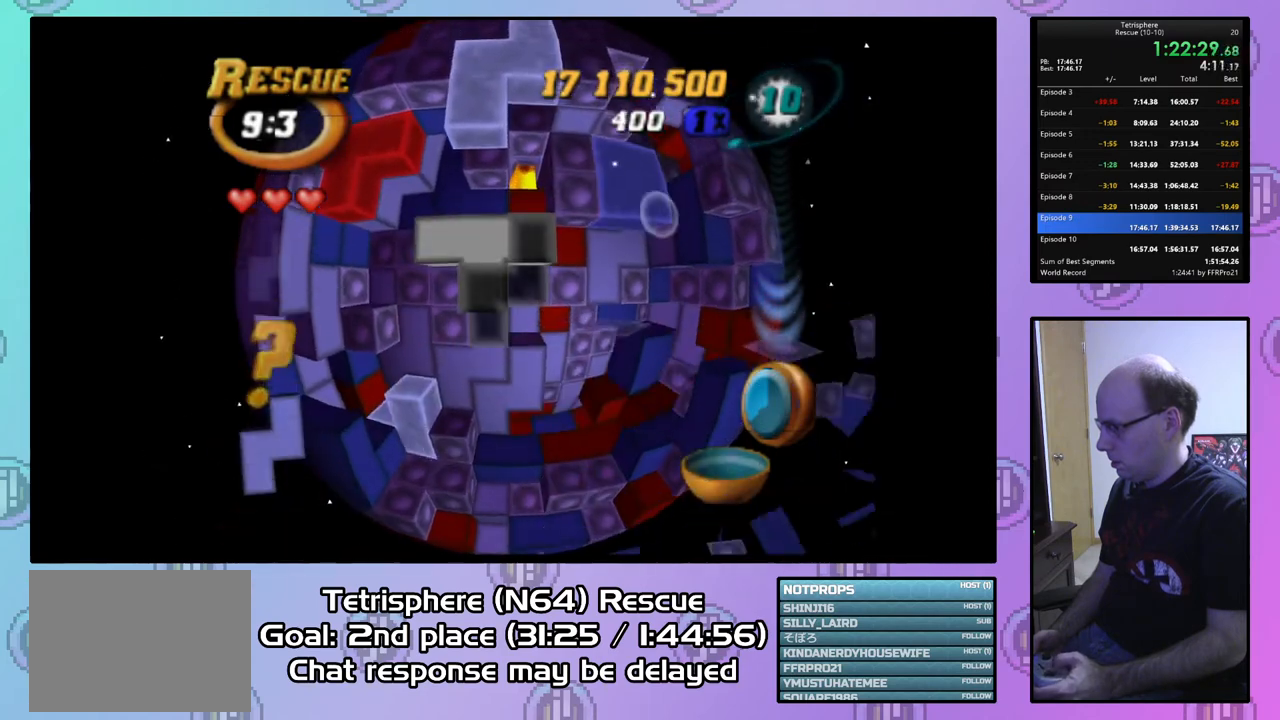
{"buttons": [], "right_stick": "center", "events": [[100, "DPAD_DOWN", "down"], [167, "DPAD_DOWN", "up"]]}
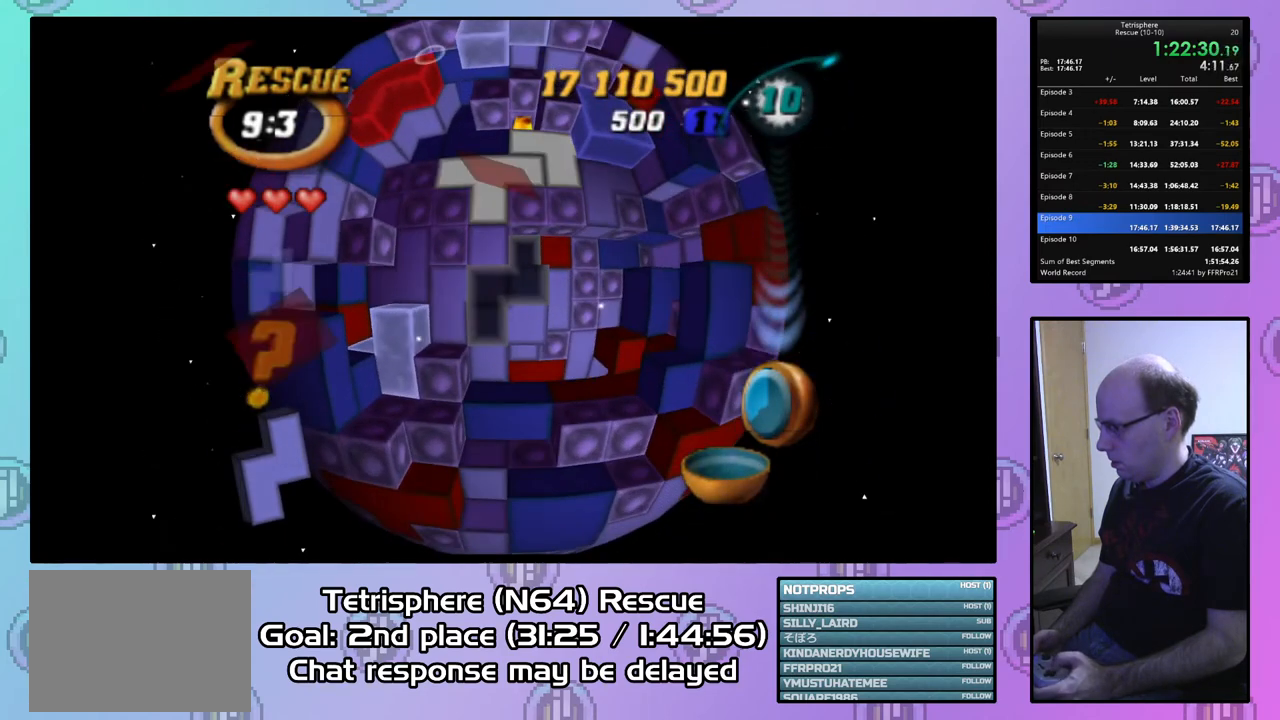
{"buttons": ["DPAD_UP"], "right_stick": "center", "events": [[33, "DPAD_RIGHT", "down"], [133, "DPAD_RIGHT", "up"], [200, "DPAD_RIGHT", "down"], [300, "DPAD_RIGHT", "up"], [467, "DPAD_UP", "down"]]}
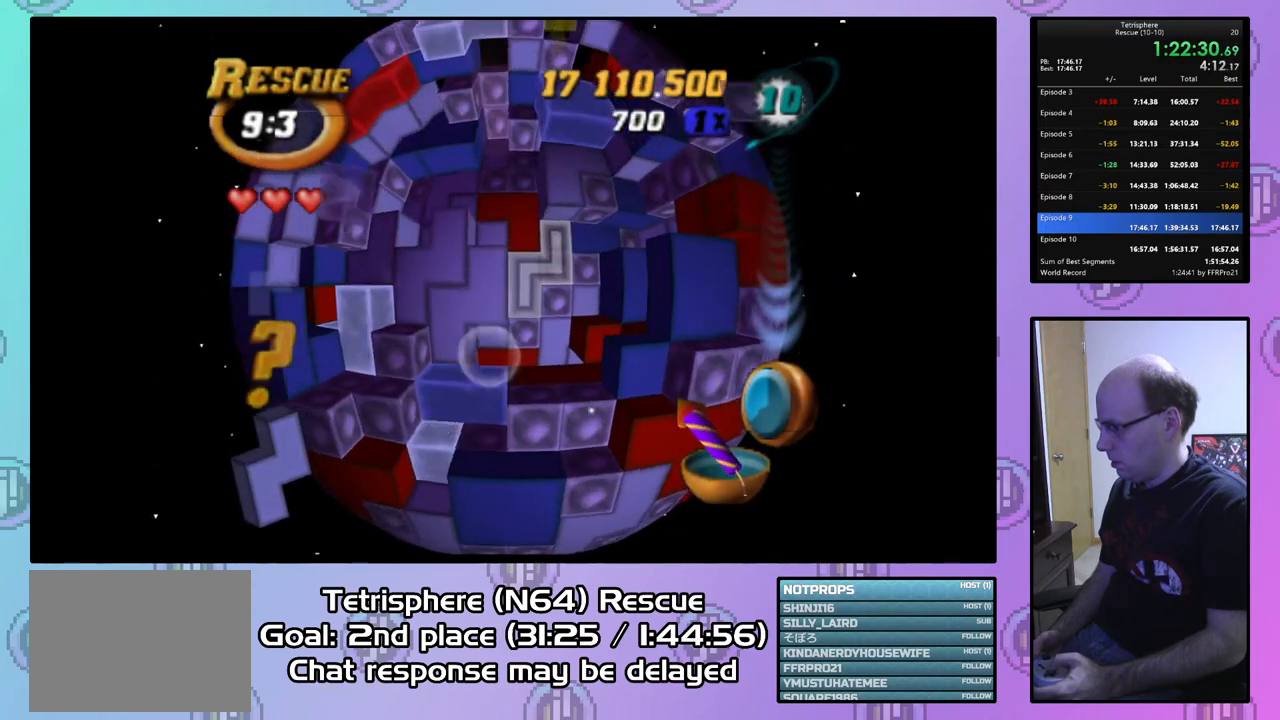
{"buttons": [], "right_stick": "center", "events": [[33, "DPAD_UP", "up"], [133, "right_stick", "down-left"], [200, "right_stick", "center"], [233, "DPAD_LEFT", "down"], [267, "DPAD_LEFT", "up"], [400, "DPAD_LEFT", "down"], [467, "DPAD_LEFT", "up"]]}
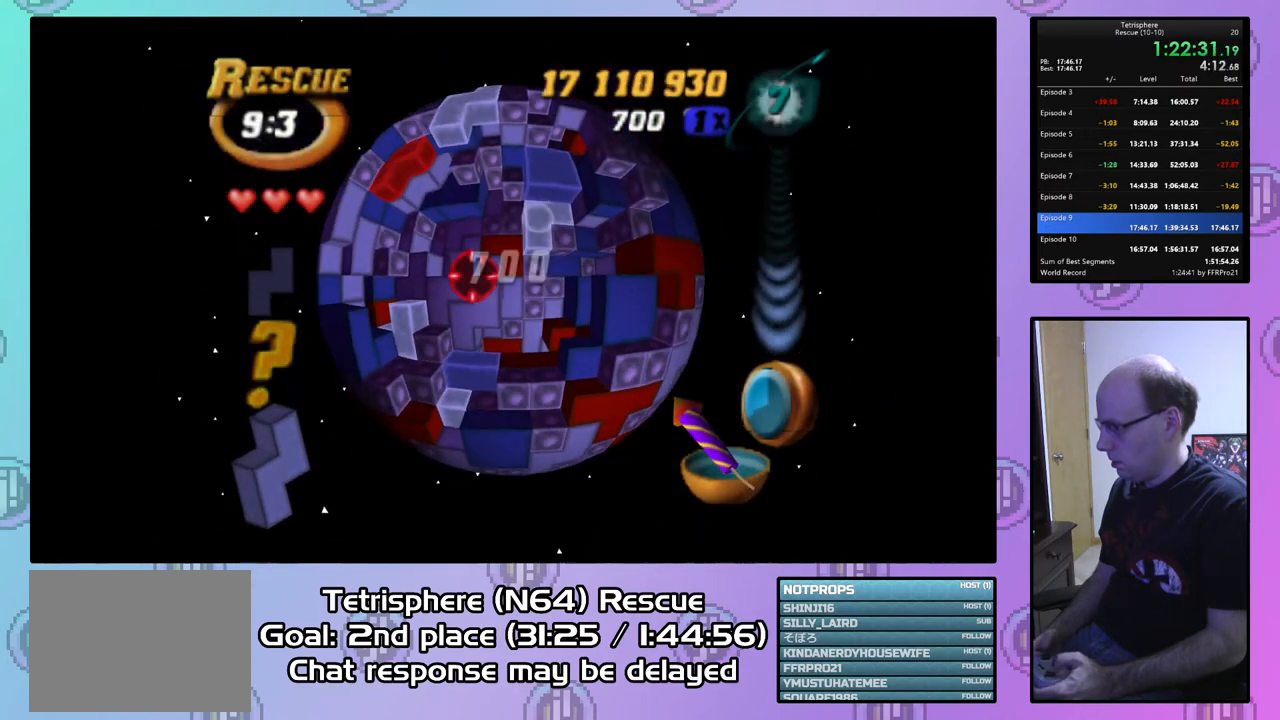
{"buttons": ["DPAD_RIGHT"], "right_stick": "center", "events": [[367, "DPAD_UP", "down"], [433, "DPAD_UP", "up"], [500, "DPAD_RIGHT", "down"]]}
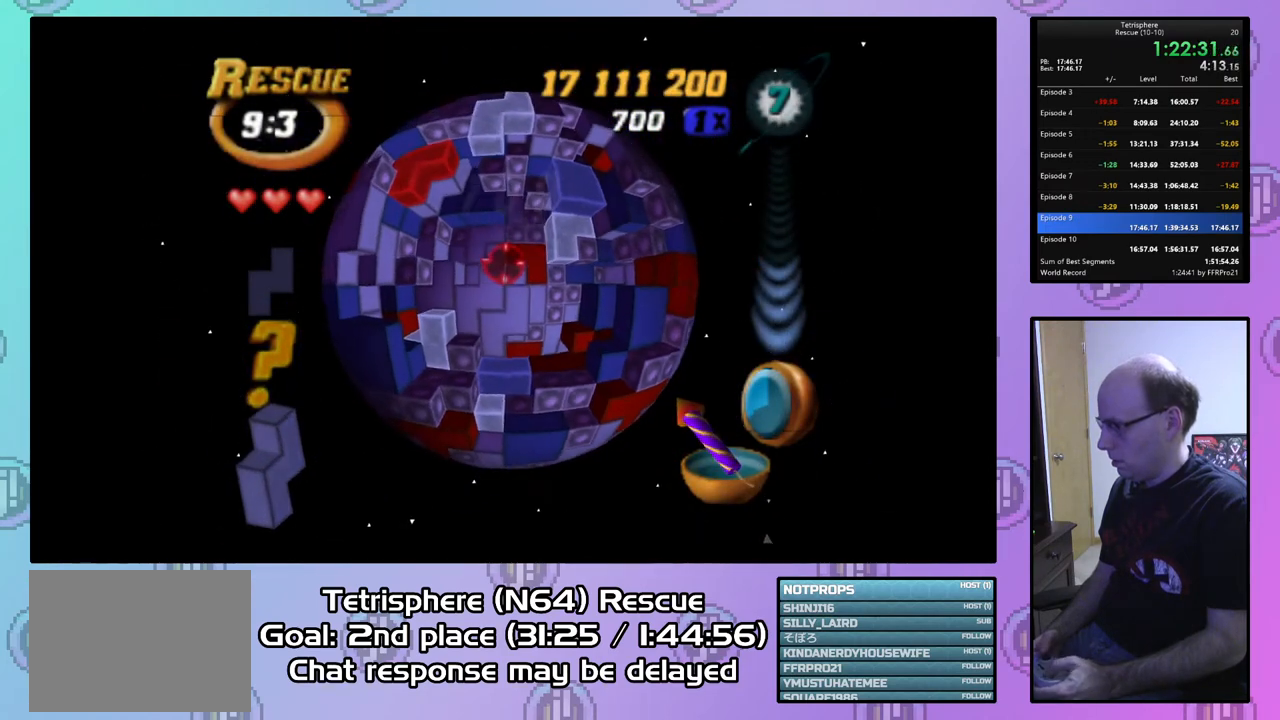
{"buttons": ["DPAD_LEFT"], "right_stick": "center", "events": [[100, "DPAD_RIGHT", "up"], [267, "DPAD_RIGHT", "down"], [367, "DPAD_RIGHT", "up"], [500, "DPAD_LEFT", "down"]]}
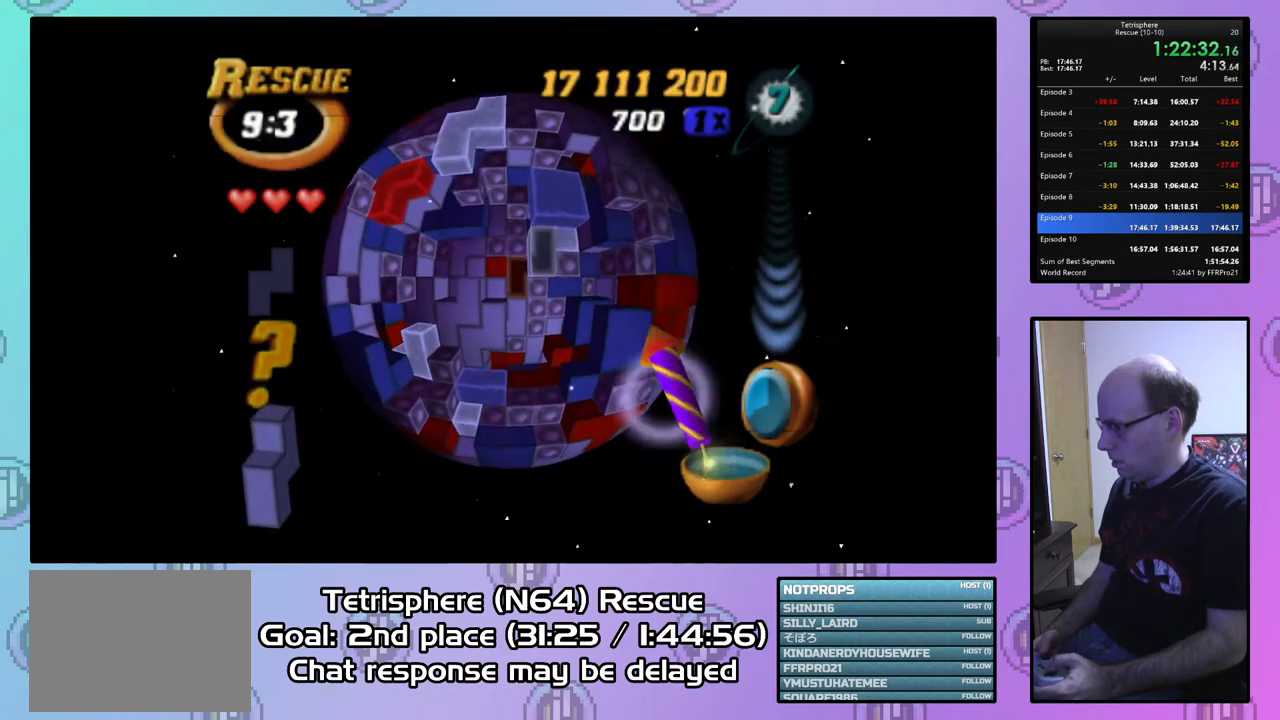
{"buttons": [], "right_stick": "center", "events": [[67, "DPAD_LEFT", "up"], [267, "DPAD_LEFT", "down"], [367, "DPAD_LEFT", "up"], [400, "DPAD_LEFT", "down"], [500, "DPAD_LEFT", "up"]]}
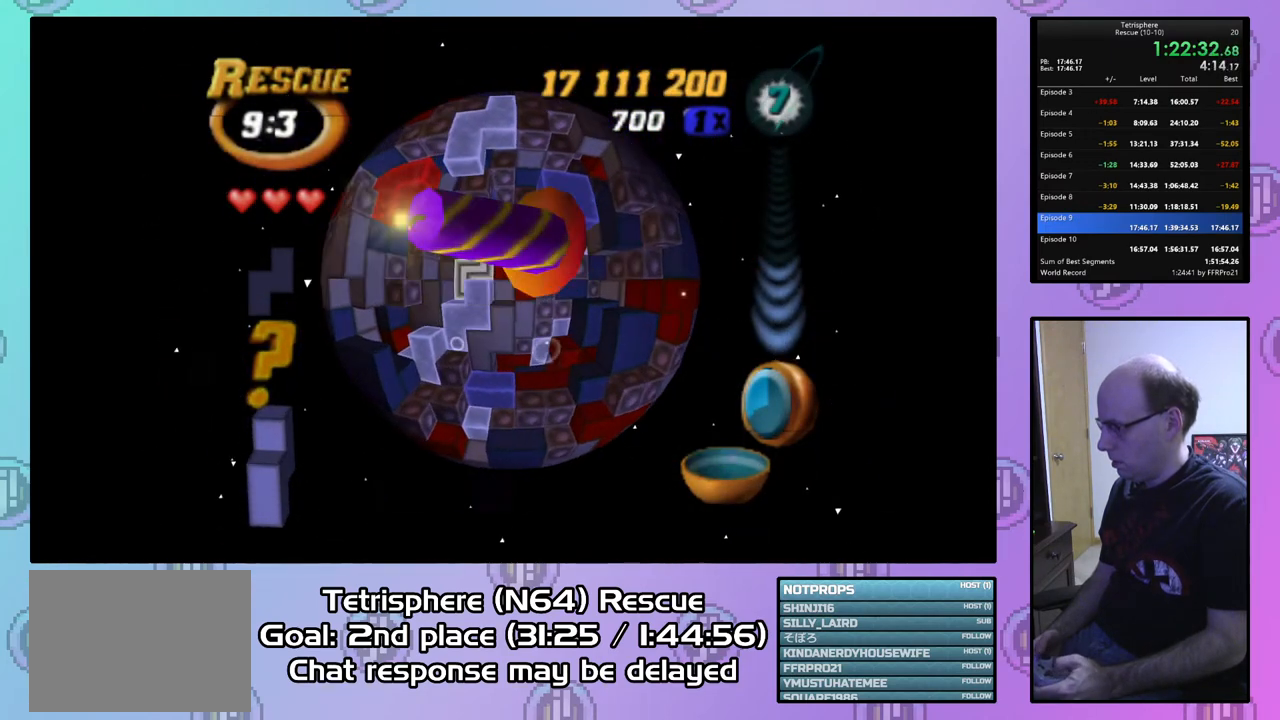
{"buttons": [], "right_stick": "center", "events": [[67, "DPAD_DOWN", "down"], [133, "DPAD_DOWN", "up"], [433, "DPAD_DOWN", "down"], [500, "DPAD_DOWN", "up"]]}
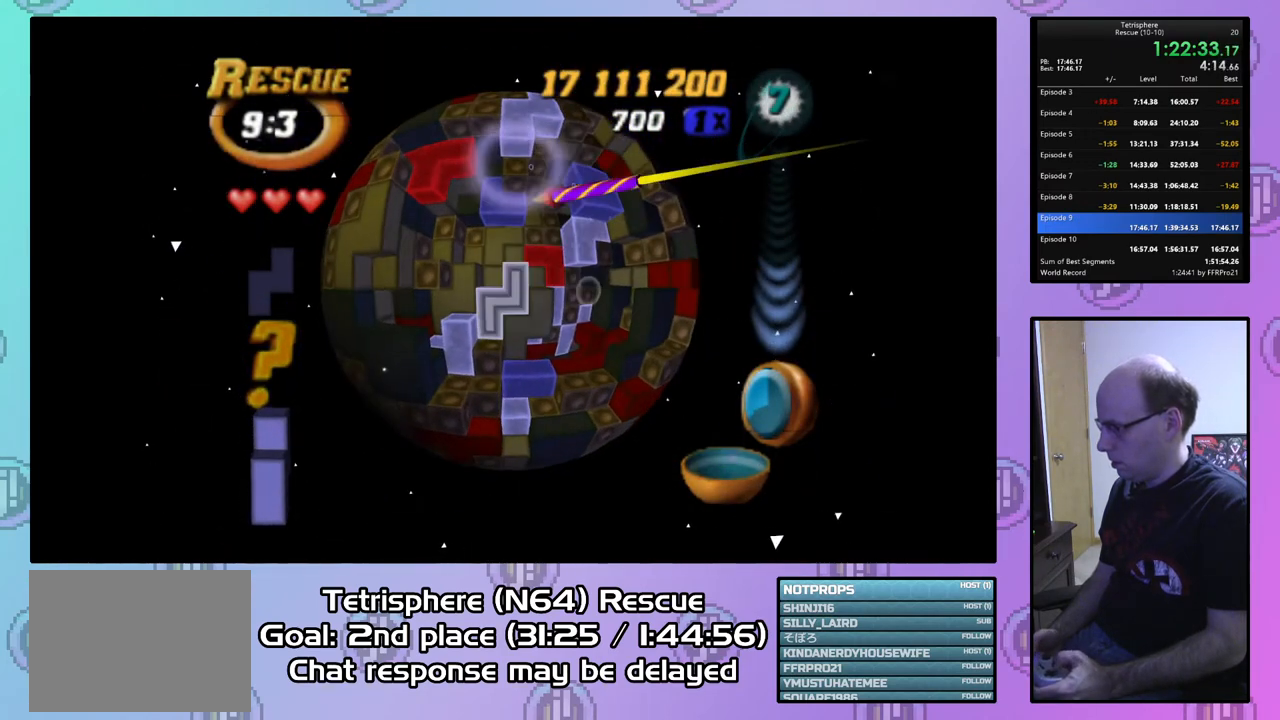
{"buttons": [], "right_stick": "center", "events": [[133, "CIRCLE", "down"], [233, "CIRCLE", "up"], [400, "DPAD_RIGHT", "down"], [500, "DPAD_RIGHT", "up"]]}
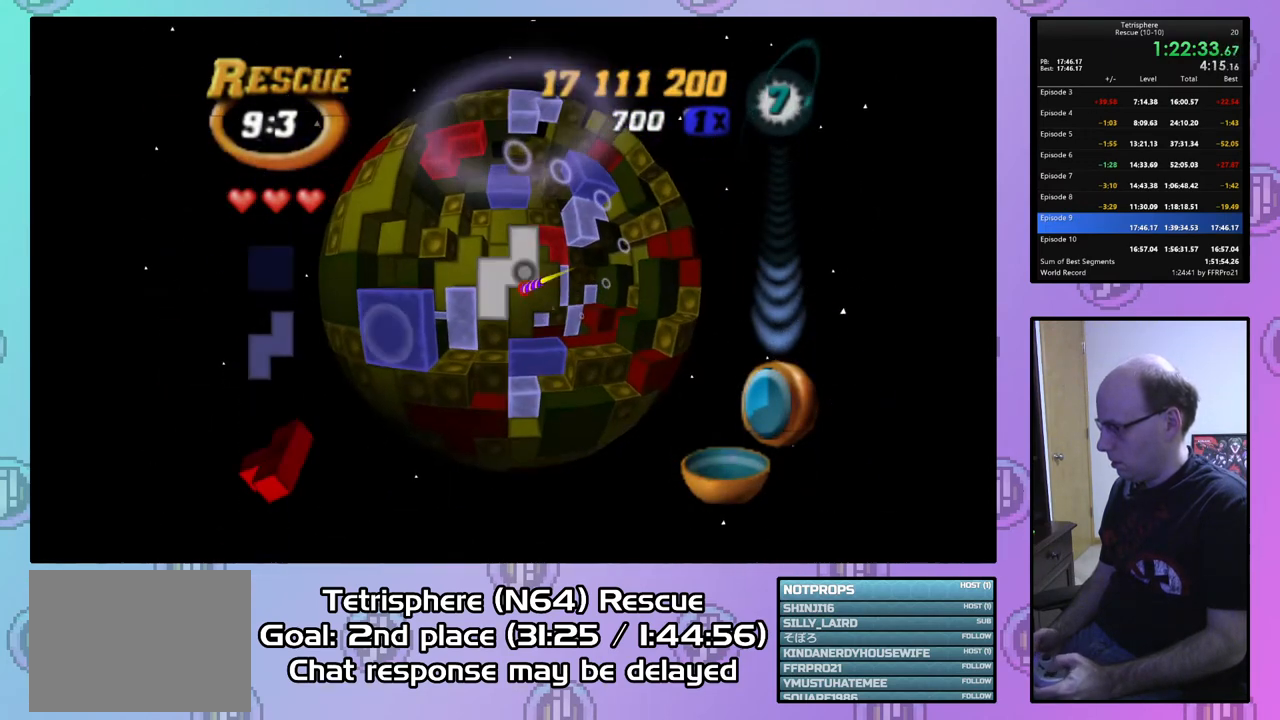
{"buttons": [], "right_stick": "center", "events": []}
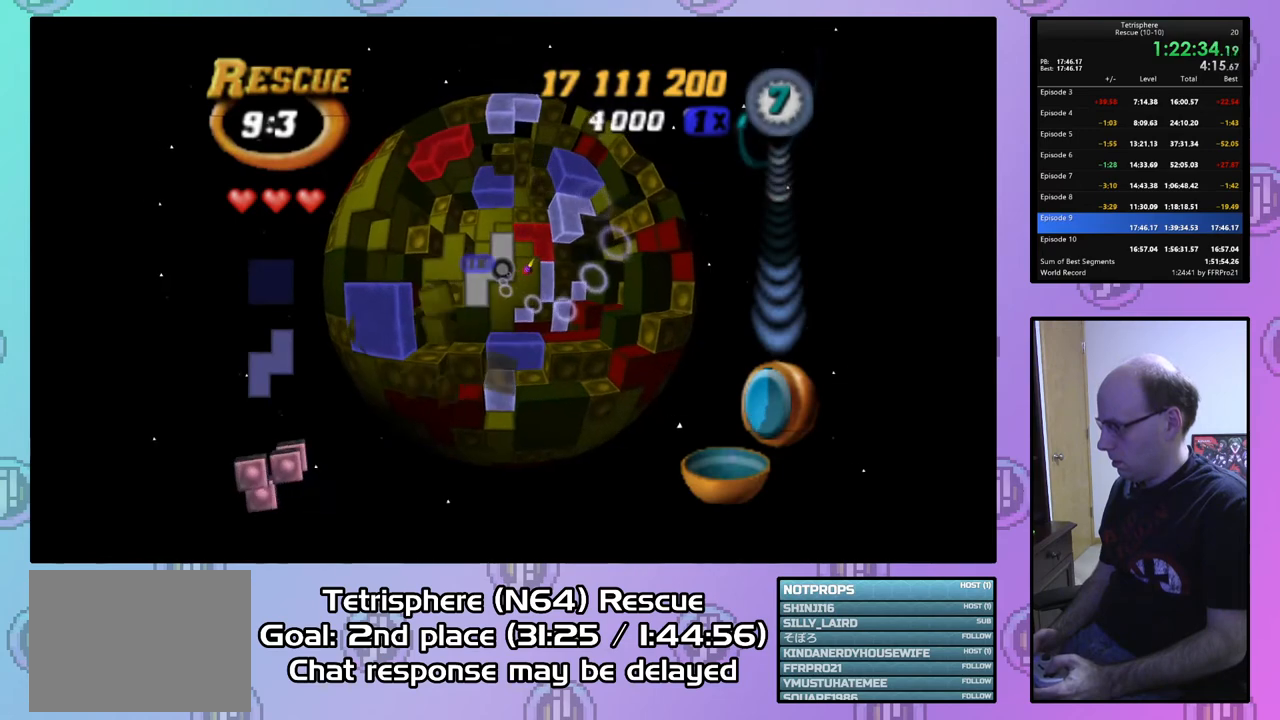
{"buttons": [], "right_stick": "center", "events": []}
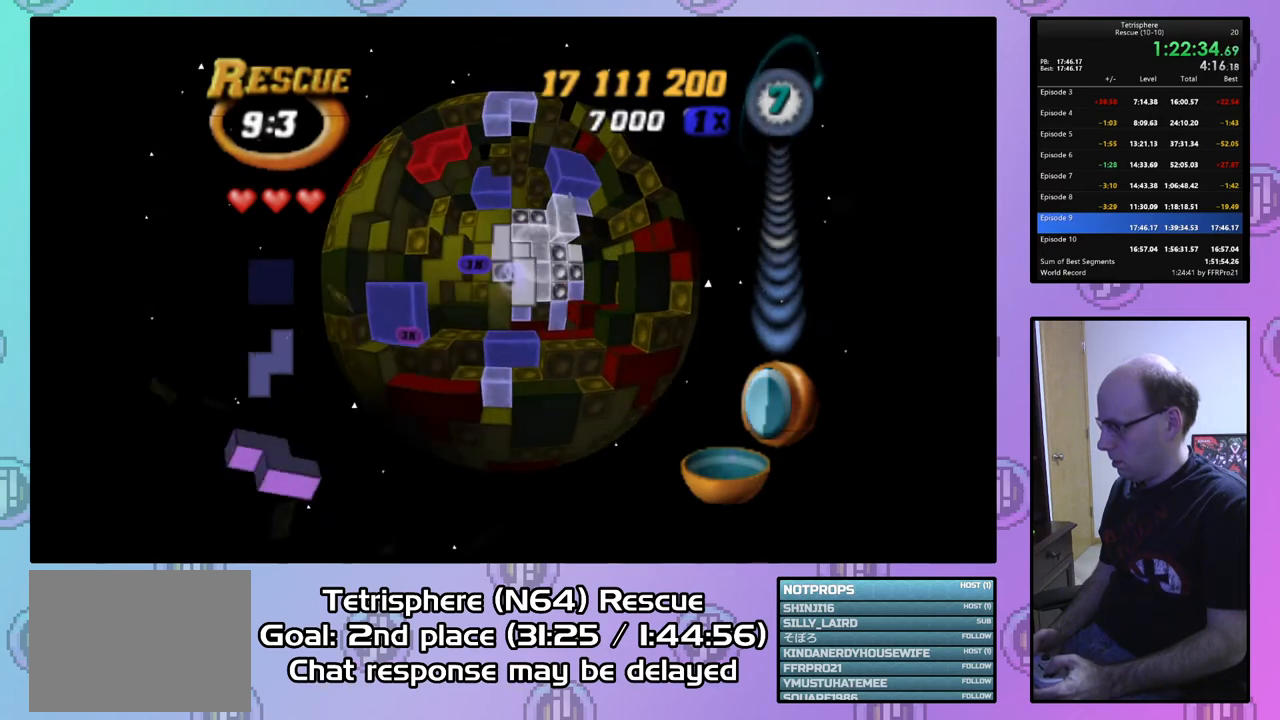
{"buttons": [], "right_stick": "center", "events": []}
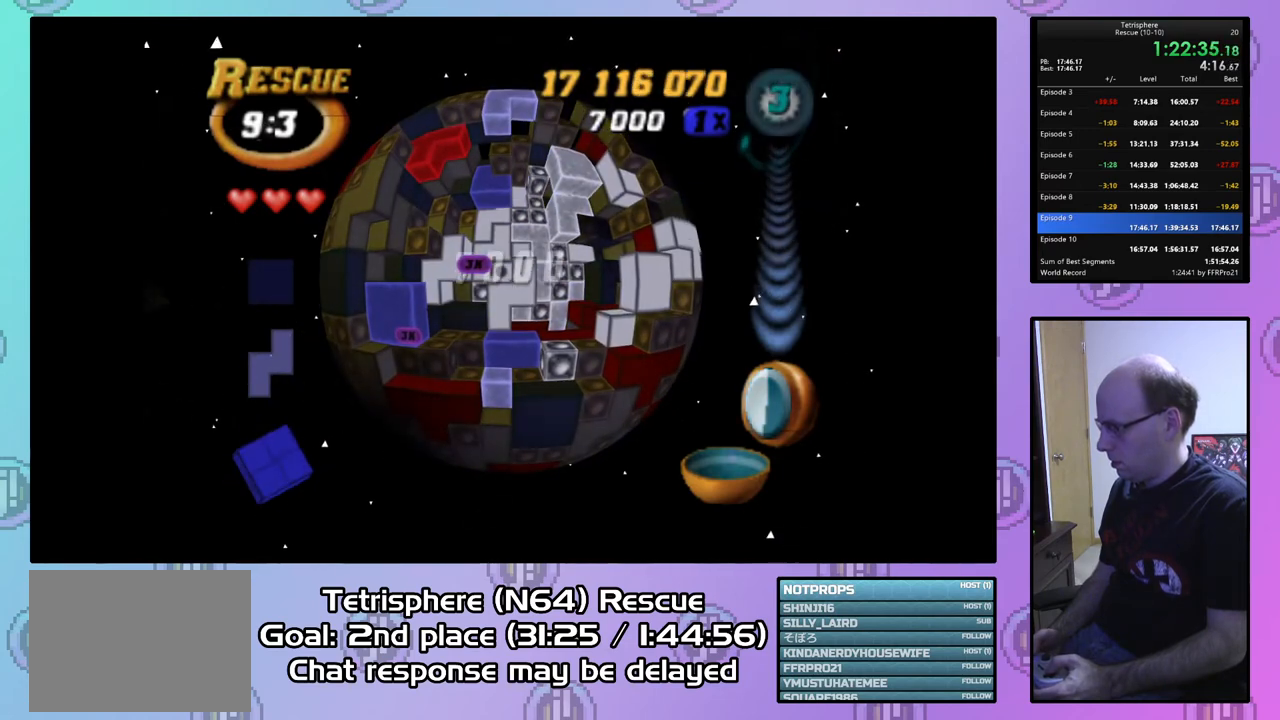
{"buttons": [], "right_stick": "center", "events": [[67, "DPAD_RIGHT", "down"], [167, "DPAD_RIGHT", "up"], [333, "DPAD_UP", "down"], [433, "DPAD_UP", "up"]]}
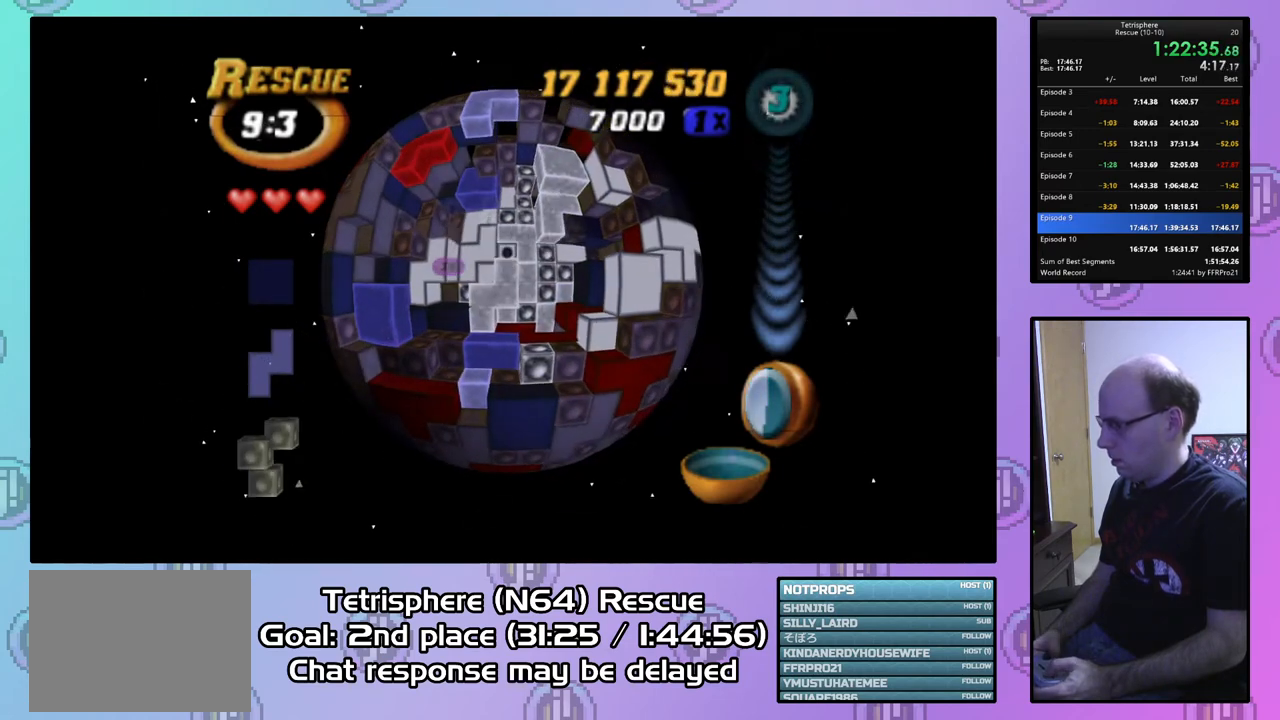
{"buttons": [], "right_stick": "center", "events": [[67, "DPAD_UP", "down"], [133, "DPAD_UP", "up"]]}
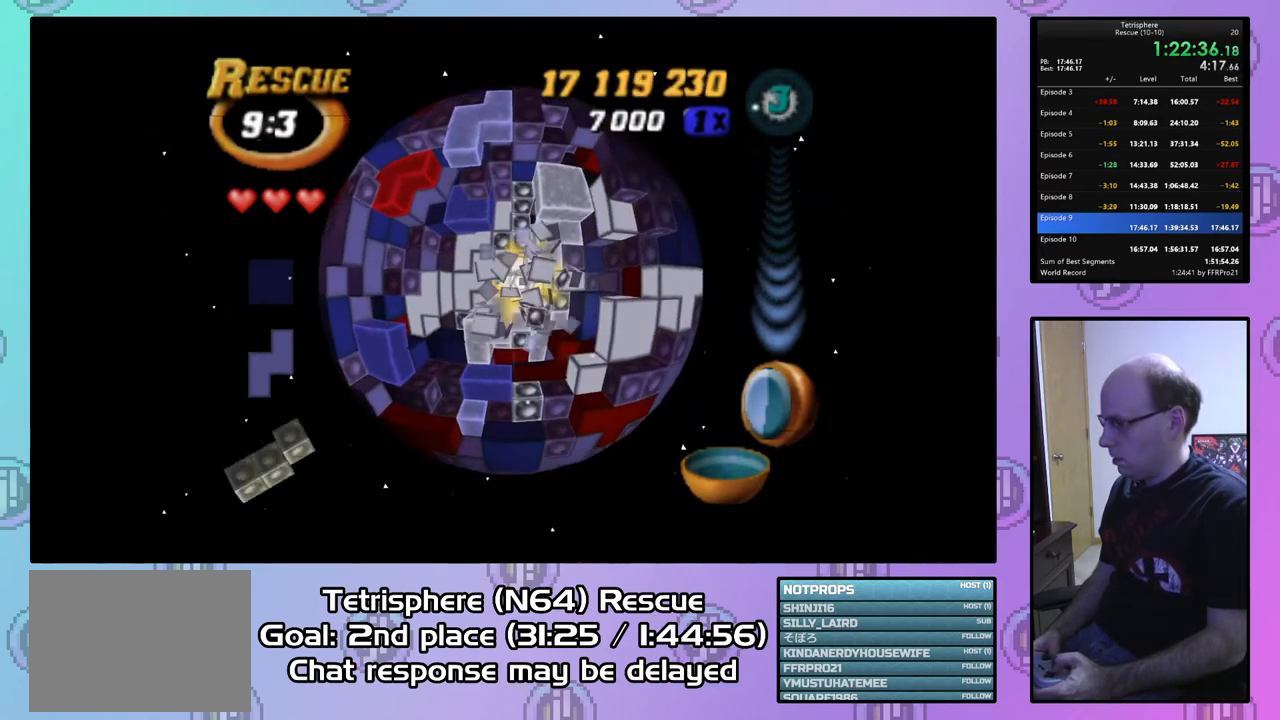
{"buttons": [], "right_stick": "center", "events": []}
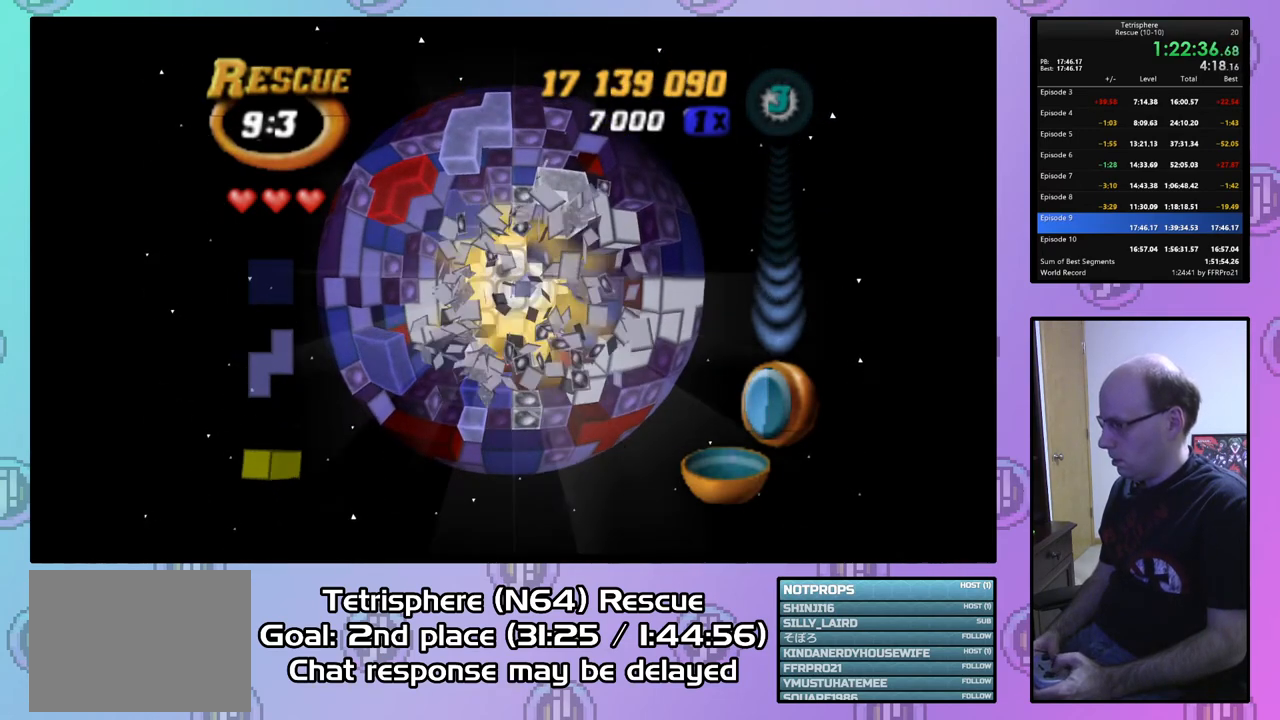
{"buttons": [], "right_stick": "center", "events": [[167, "DPAD_DOWN", "down"], [300, "DPAD_DOWN", "up"]]}
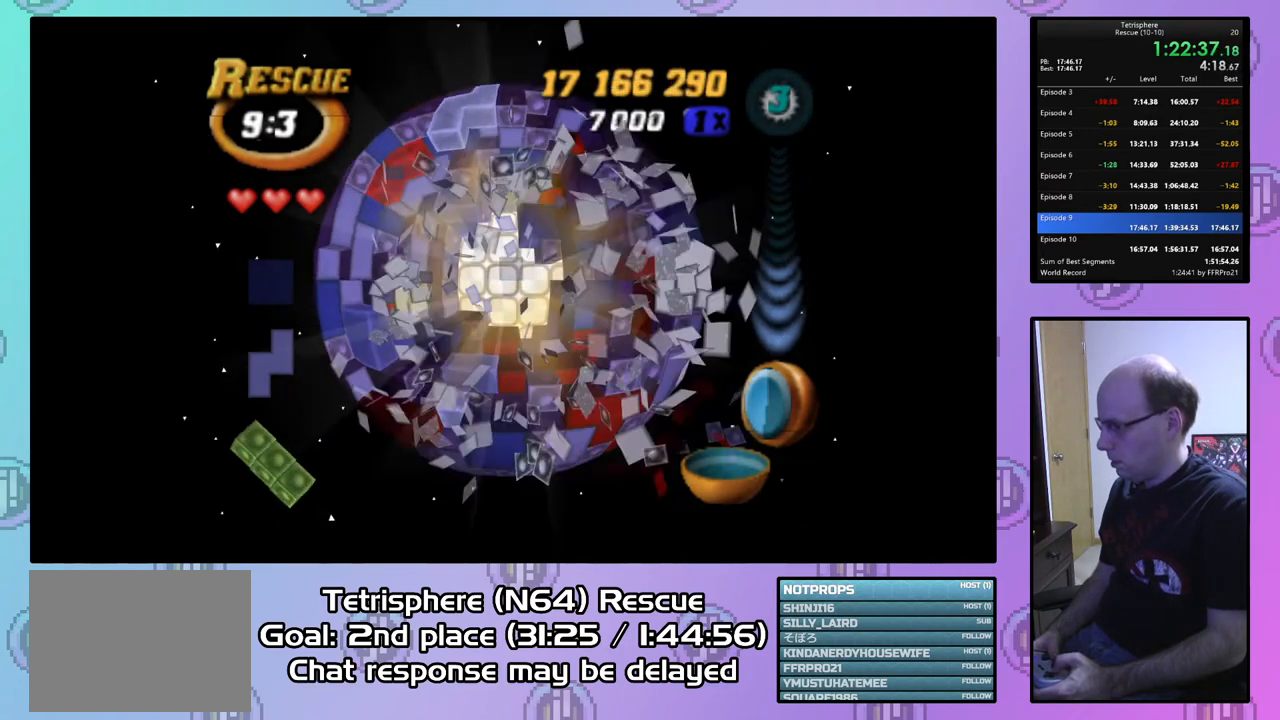
{"buttons": ["DPAD_UP", "DPAD_LEFT"], "right_stick": "center", "events": [[133, "DPAD_LEFT", "down"], [233, "DPAD_LEFT", "up"], [333, "DPAD_UP", "down"], [467, "DPAD_LEFT", "down"]]}
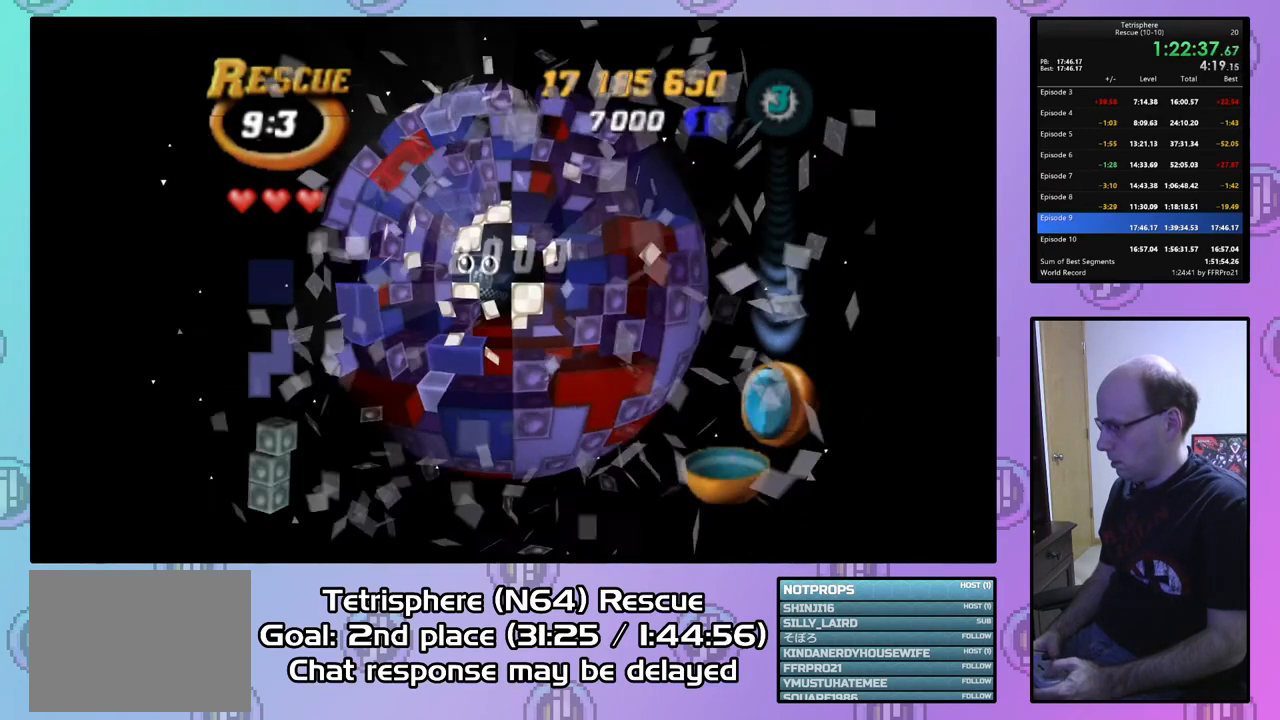
{"buttons": ["DPAD_UP", "DPAD_LEFT"], "right_stick": "center", "events": []}
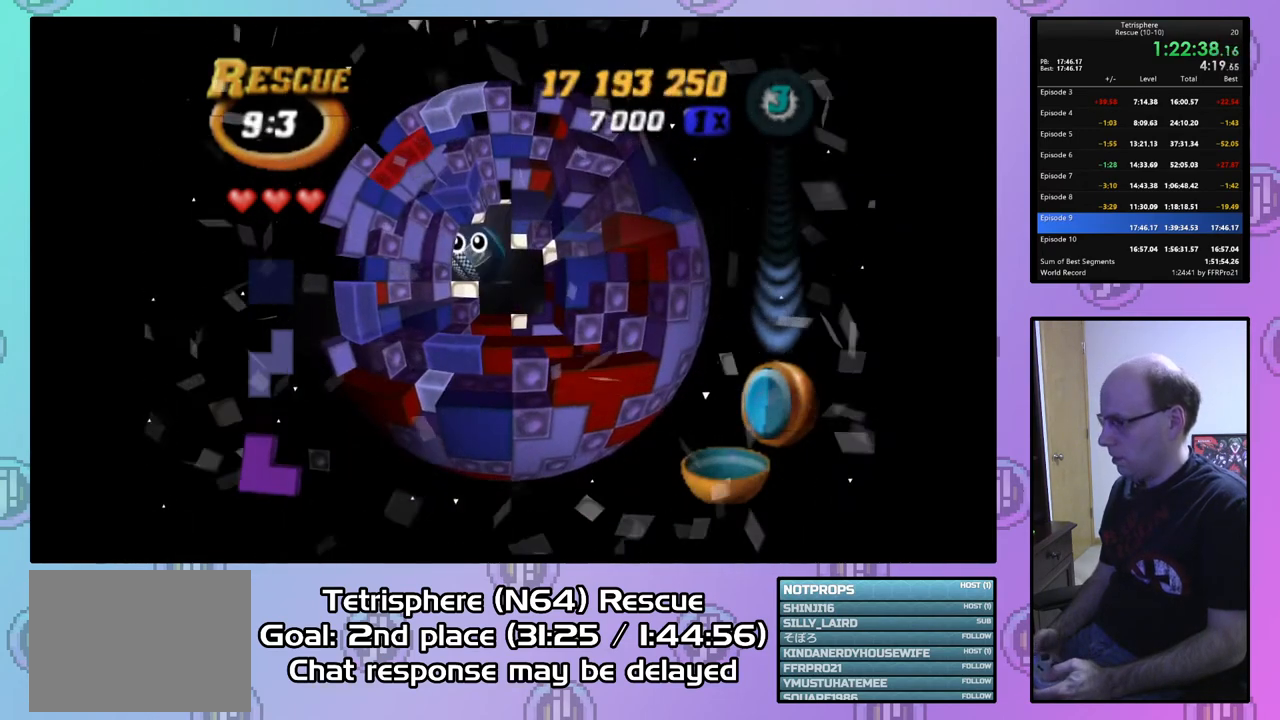
{"buttons": [], "right_stick": "center", "events": [[500, "DPAD_LEFT", "up"], [500, "DPAD_UP", "up"]]}
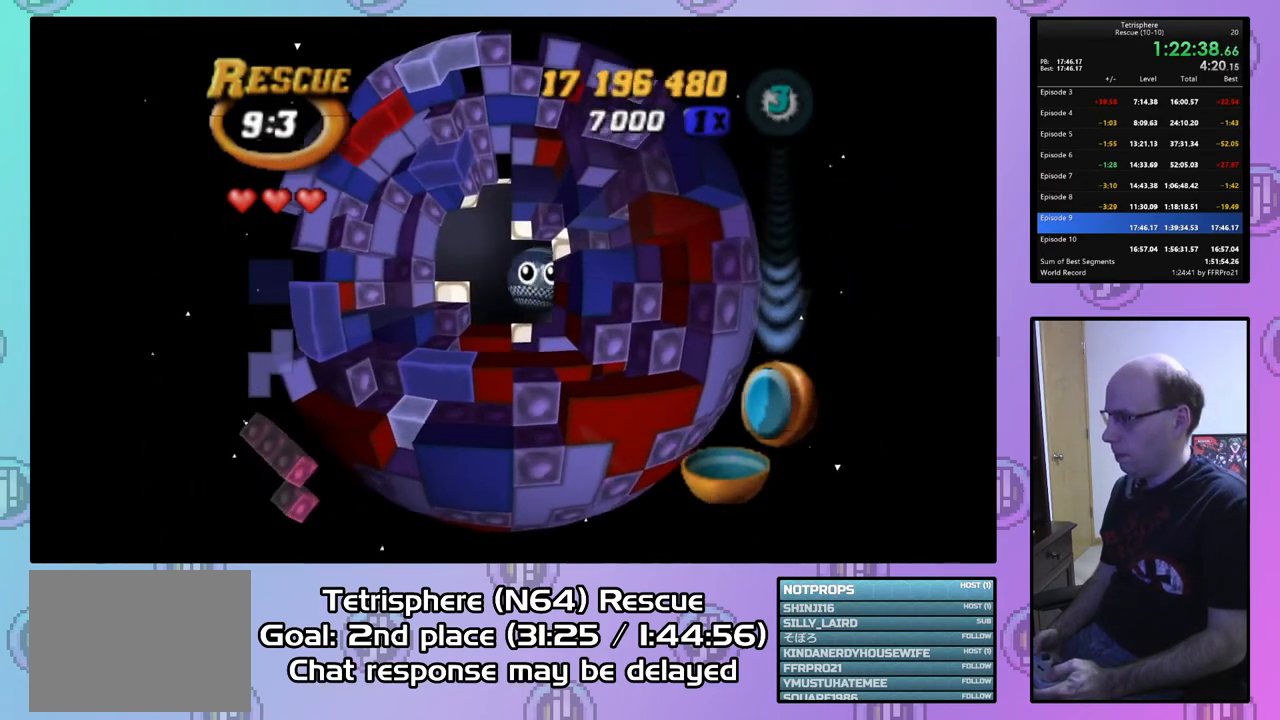
{"buttons": [], "right_stick": "center", "events": []}
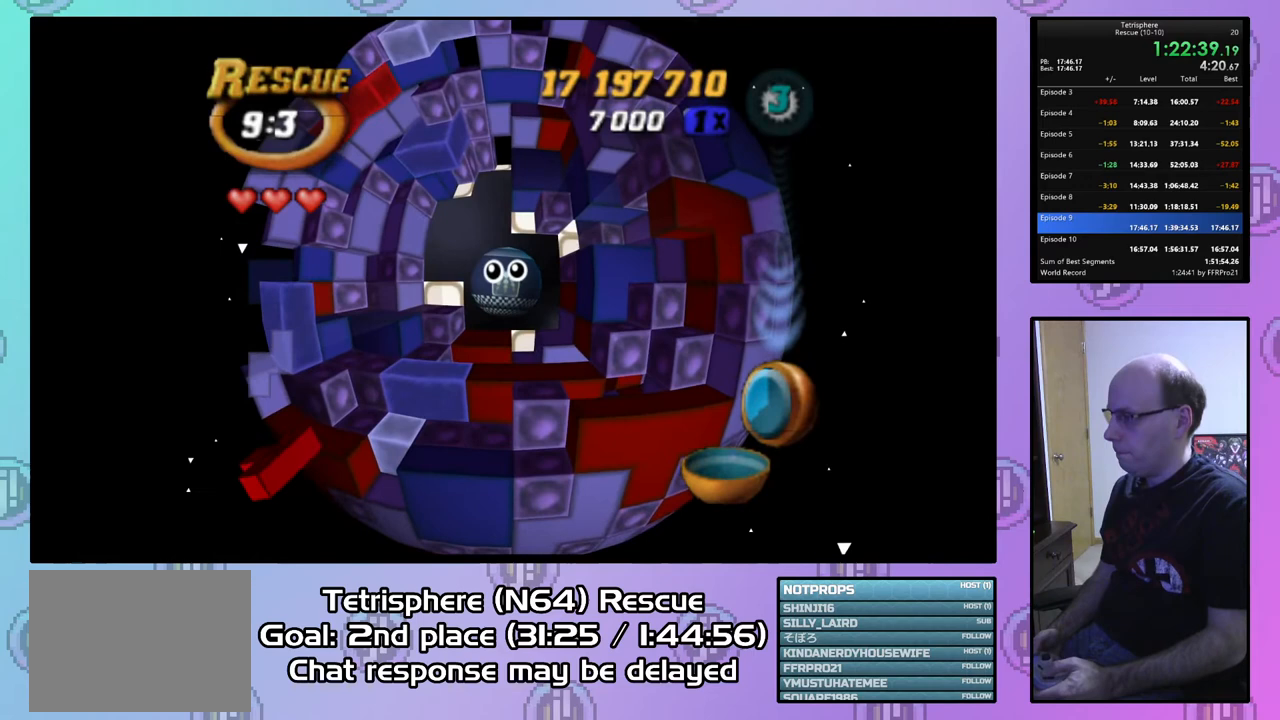
{"buttons": [], "right_stick": "center", "events": []}
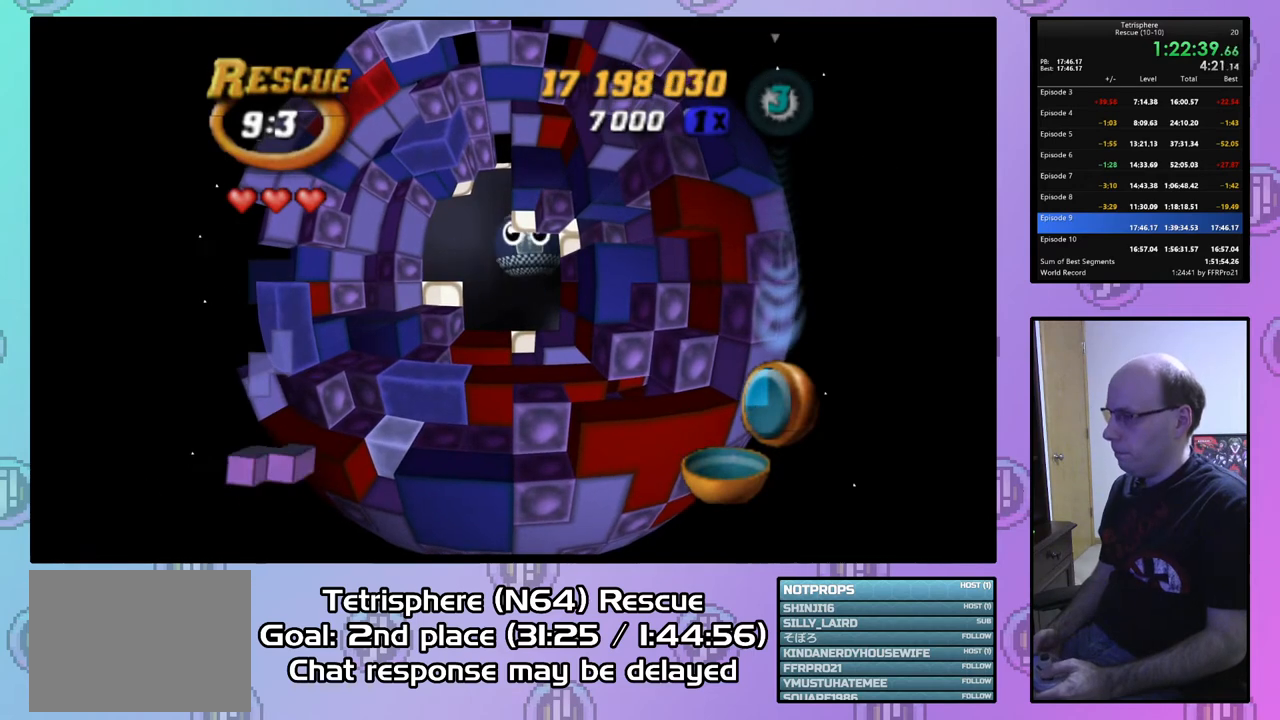
{"buttons": [], "right_stick": "center", "events": []}
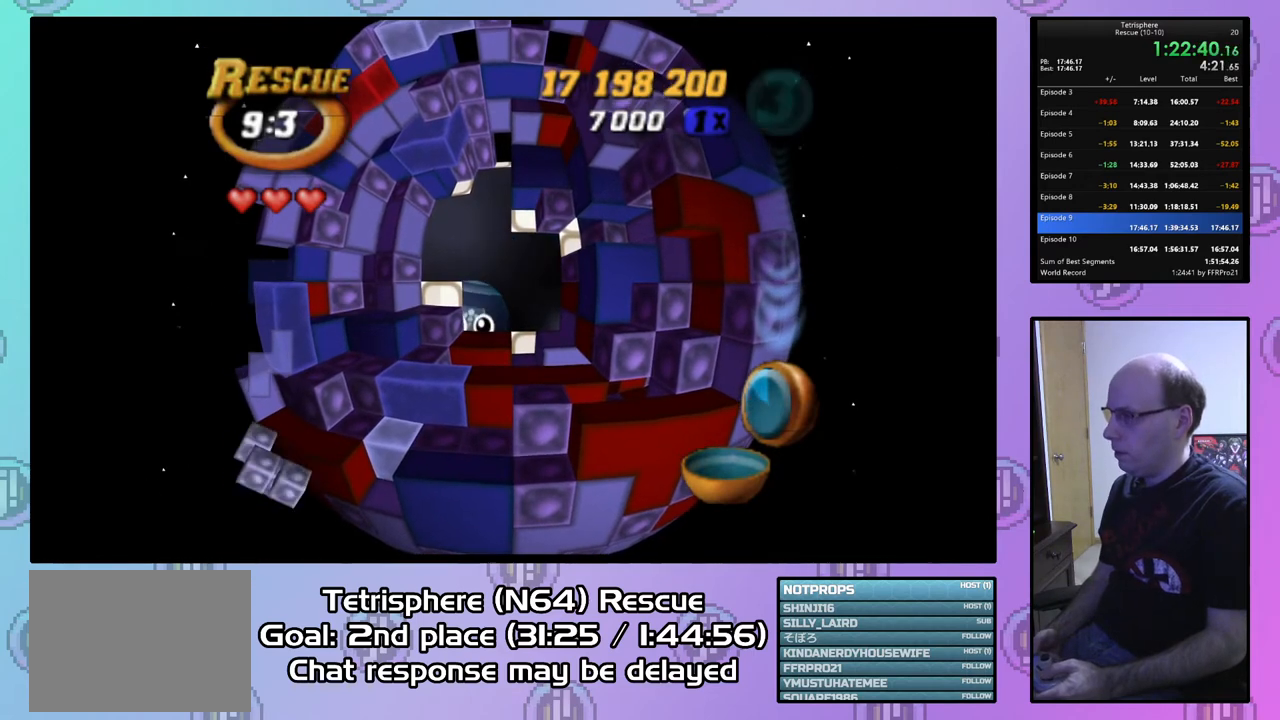
{"buttons": [], "right_stick": "center", "events": []}
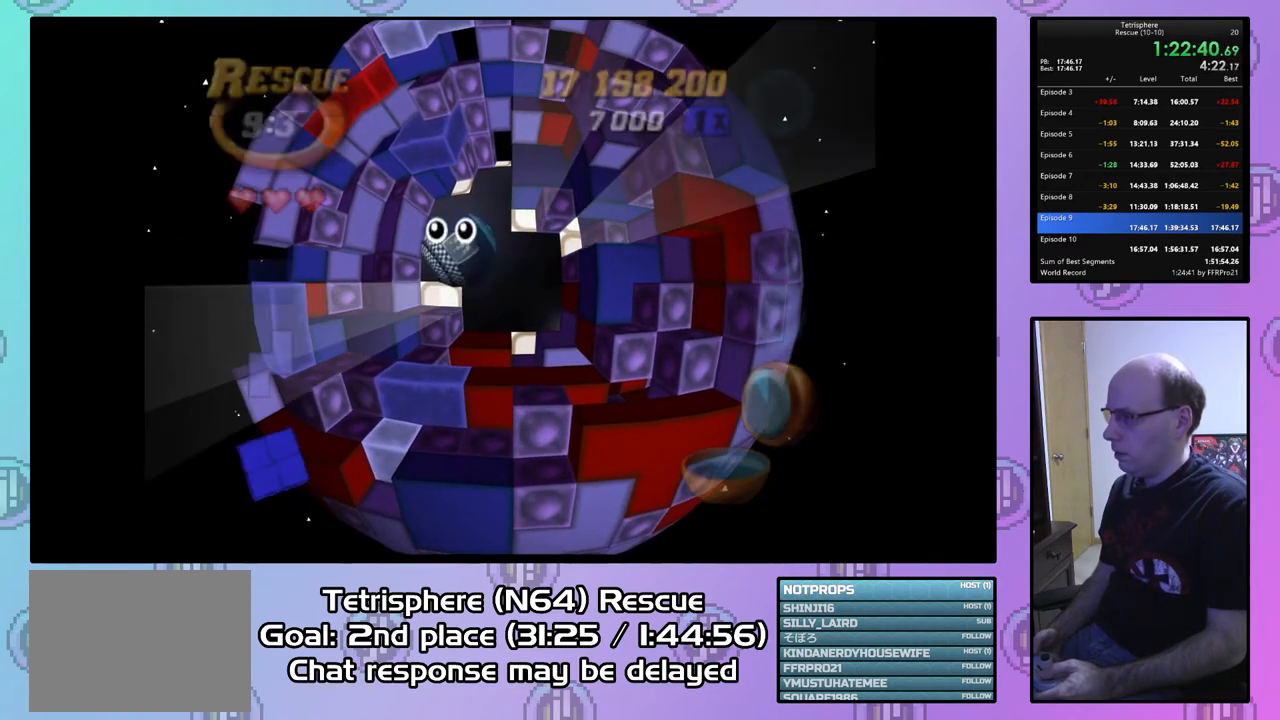
{"buttons": ["CIRCLE"], "right_stick": "center", "events": [[200, "CIRCLE", "down"], [200, "CROSS", "down"], [333, "CIRCLE", "up"], [333, "CROSS", "up"], [400, "CIRCLE", "down"], [400, "CROSS", "down"], [500, "CROSS", "up"]]}
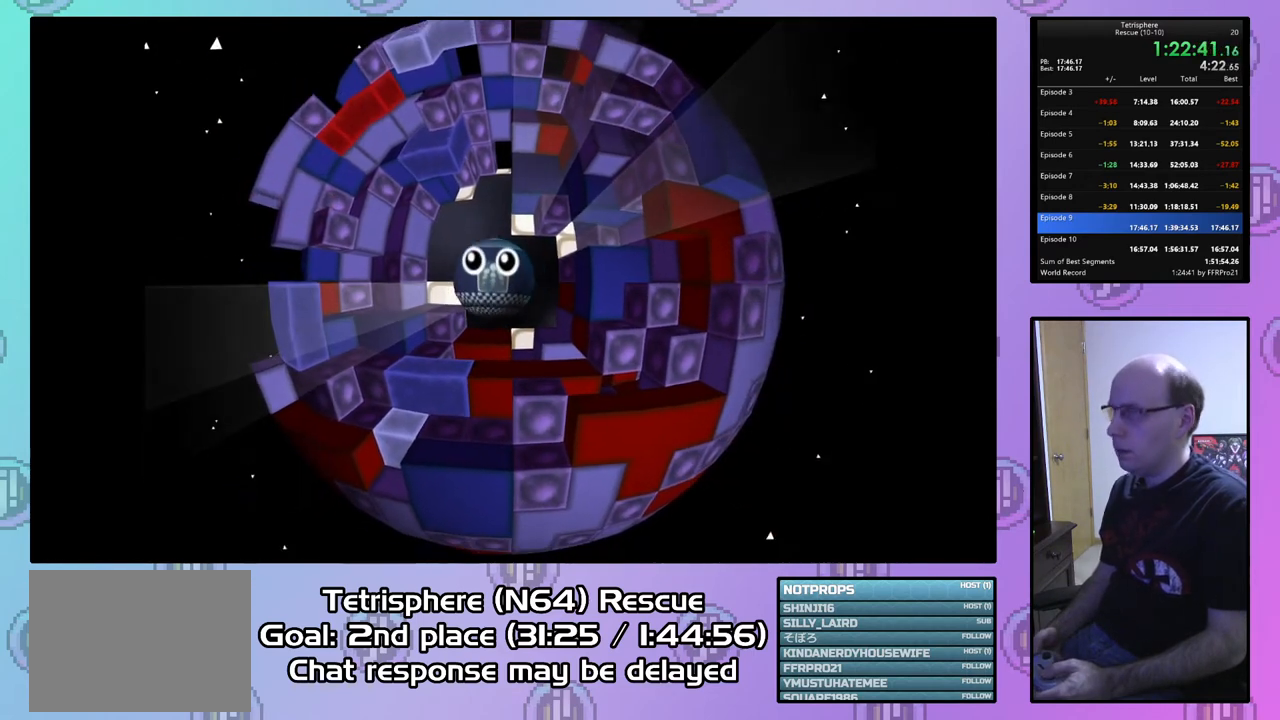
{"buttons": [], "right_stick": "center", "events": [[33, "CIRCLE", "up"], [100, "CIRCLE", "down"], [100, "CROSS", "down"], [167, "CIRCLE", "up"], [167, "CROSS", "up"], [233, "CIRCLE", "down"], [233, "CROSS", "down"], [333, "CIRCLE", "up"], [333, "CROSS", "up"], [400, "CIRCLE", "down"], [400, "CROSS", "down"], [500, "CIRCLE", "up"], [500, "CROSS", "up"]]}
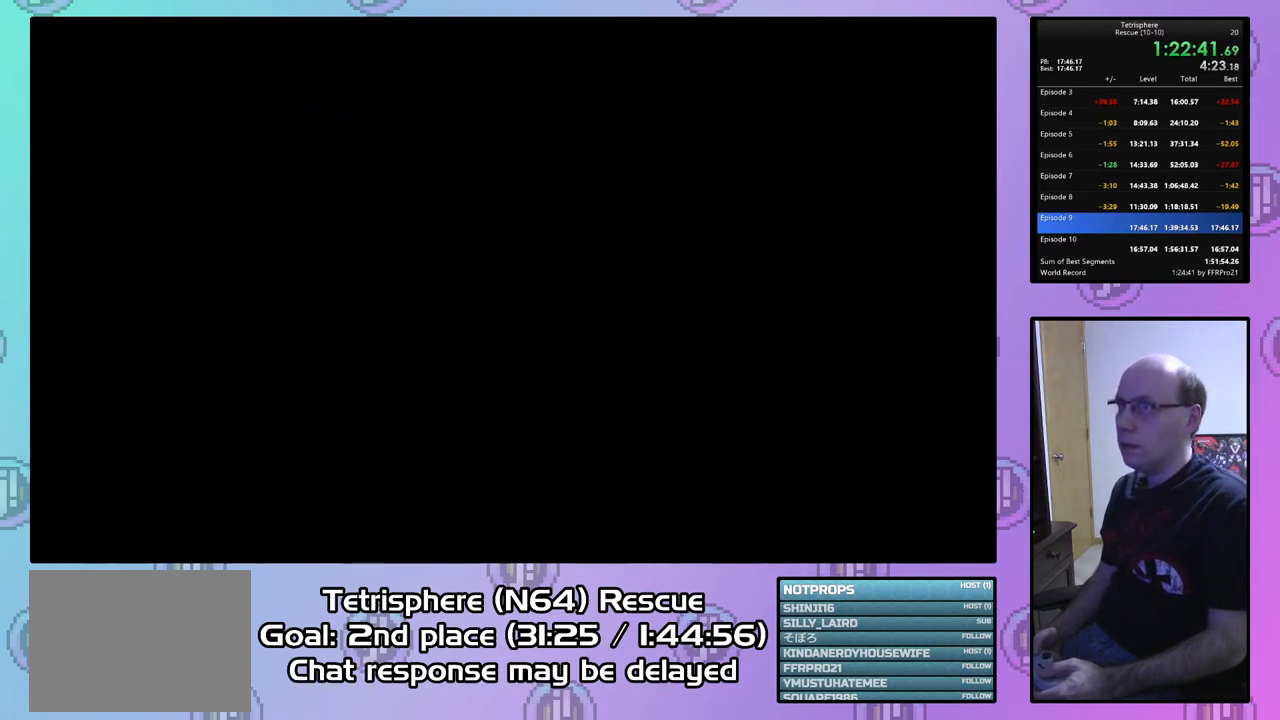
{"buttons": [], "right_stick": "center", "events": [[67, "CIRCLE", "down"], [67, "CROSS", "down"], [133, "CIRCLE", "up"], [133, "CROSS", "up"], [233, "CIRCLE", "down"], [233, "CROSS", "down"], [267, "CIRCLE", "up"], [267, "CROSS", "up"]]}
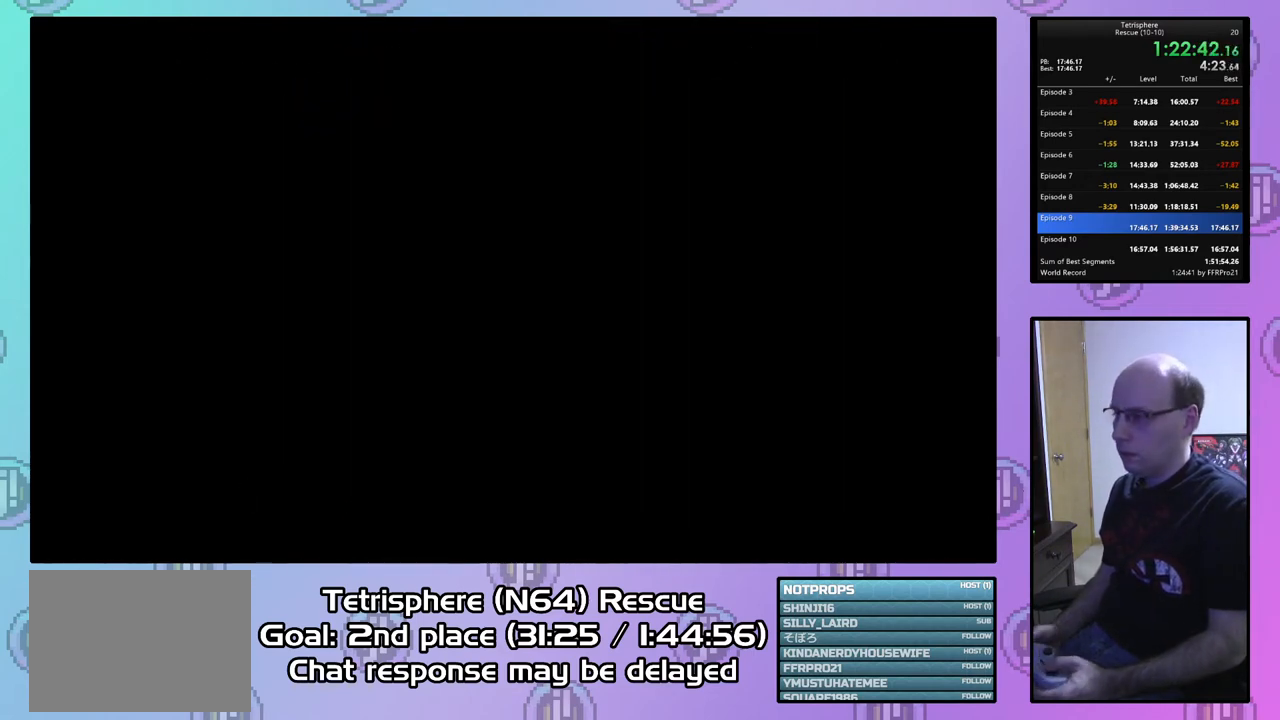
{"buttons": ["CROSS"], "right_stick": "center", "events": [[467, "CROSS", "down"]]}
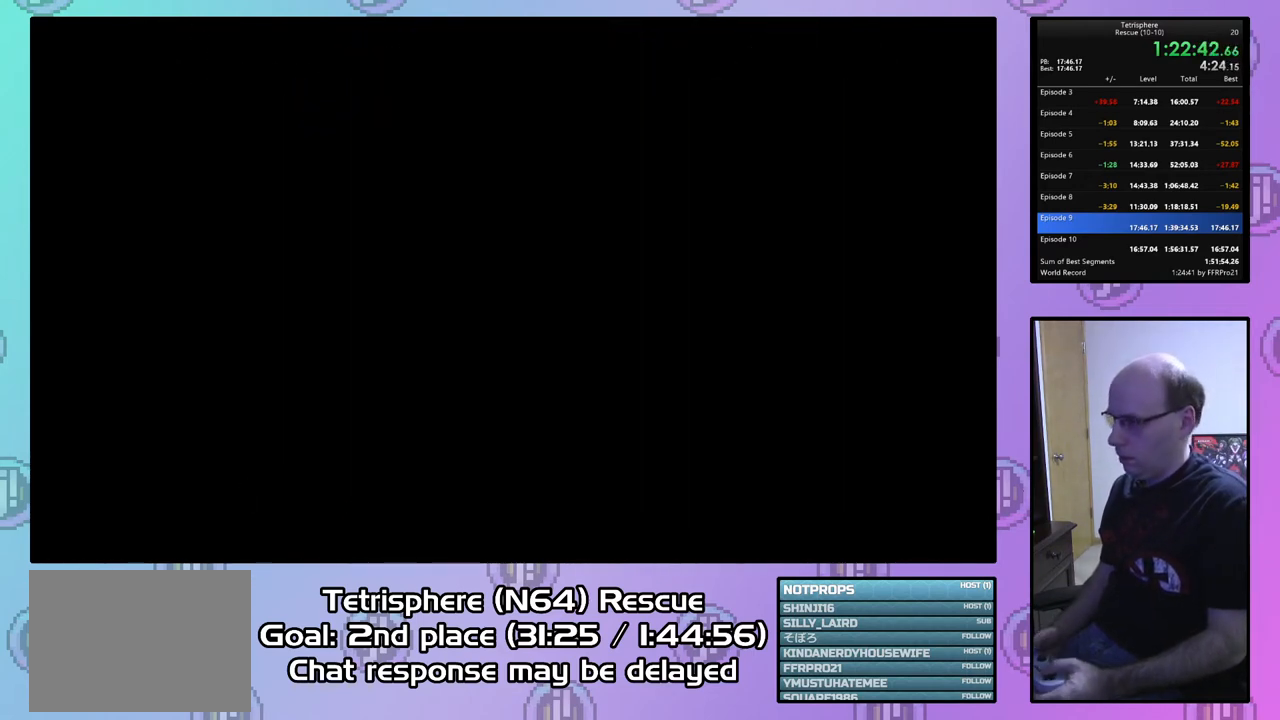
{"buttons": ["CIRCLE"], "right_stick": "center", "events": [[33, "CIRCLE", "down"], [100, "CIRCLE", "up"], [100, "CROSS", "up"], [200, "CIRCLE", "down"], [200, "CROSS", "down"], [267, "CIRCLE", "up"], [267, "CROSS", "up"], [333, "CIRCLE", "down"], [467, "CIRCLE", "up"], [500, "CIRCLE", "down"]]}
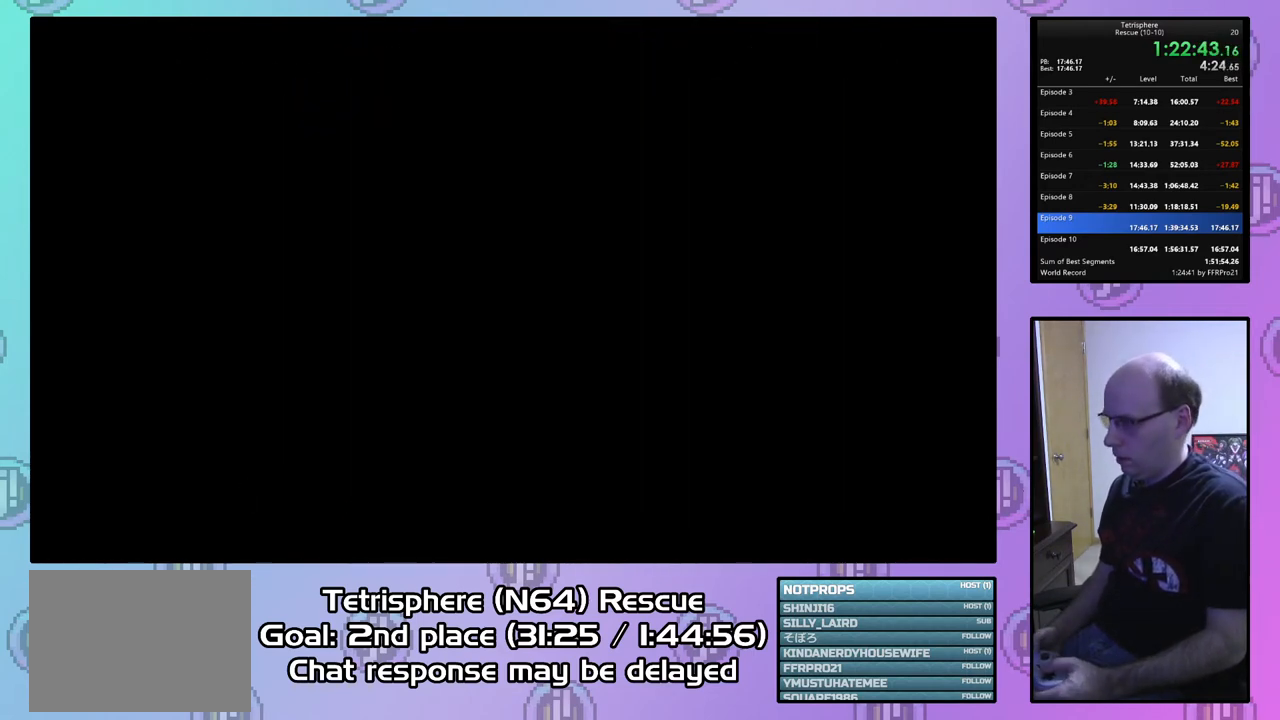
{"buttons": [], "right_stick": "center", "events": [[33, "CROSS", "down"], [100, "CIRCLE", "up"], [133, "CROSS", "up"], [200, "CIRCLE", "down"], [200, "CROSS", "down"], [300, "CIRCLE", "up"], [300, "CROSS", "up"], [333, "CIRCLE", "down"], [367, "CROSS", "down"], [433, "CIRCLE", "up"], [433, "CROSS", "up"]]}
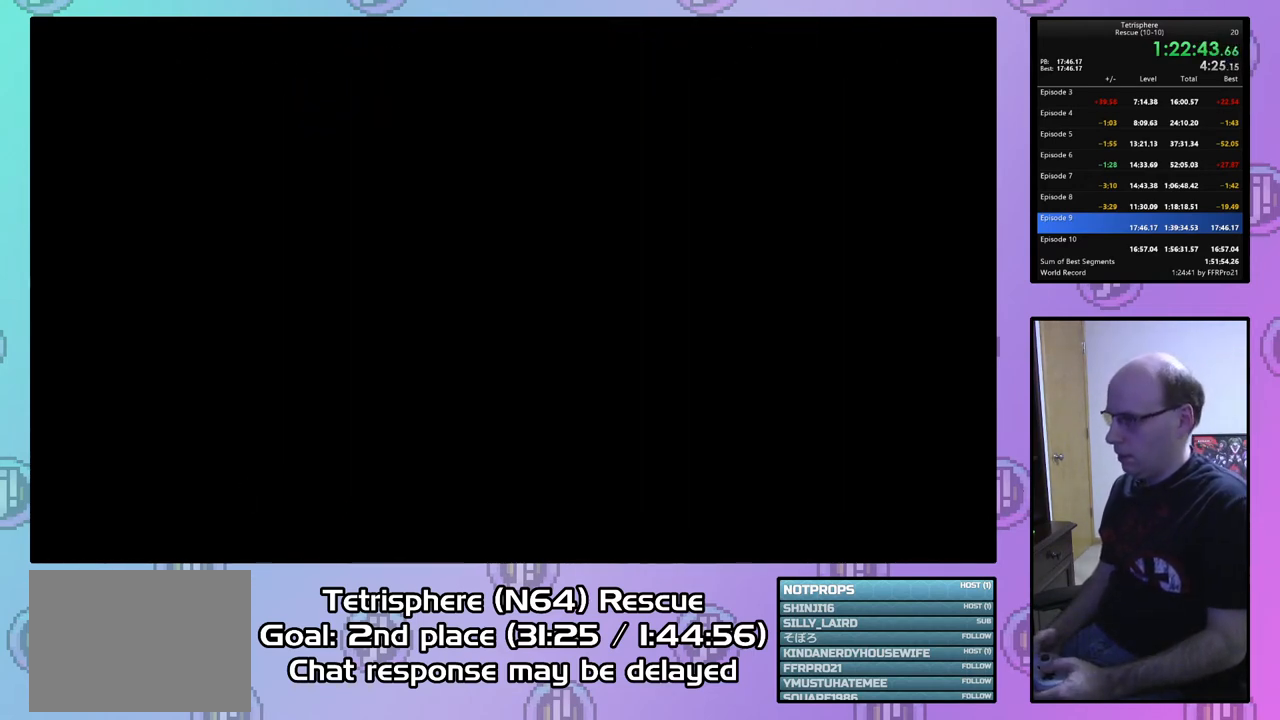
{"buttons": [], "right_stick": "center", "events": [[33, "CIRCLE", "down"], [33, "CROSS", "down"], [133, "CIRCLE", "up"], [133, "CROSS", "up"], [200, "CIRCLE", "down"], [200, "CROSS", "down"], [300, "CIRCLE", "up"], [300, "CROSS", "up"], [367, "CIRCLE", "down"], [367, "CROSS", "down"], [467, "CIRCLE", "up"], [467, "CROSS", "up"]]}